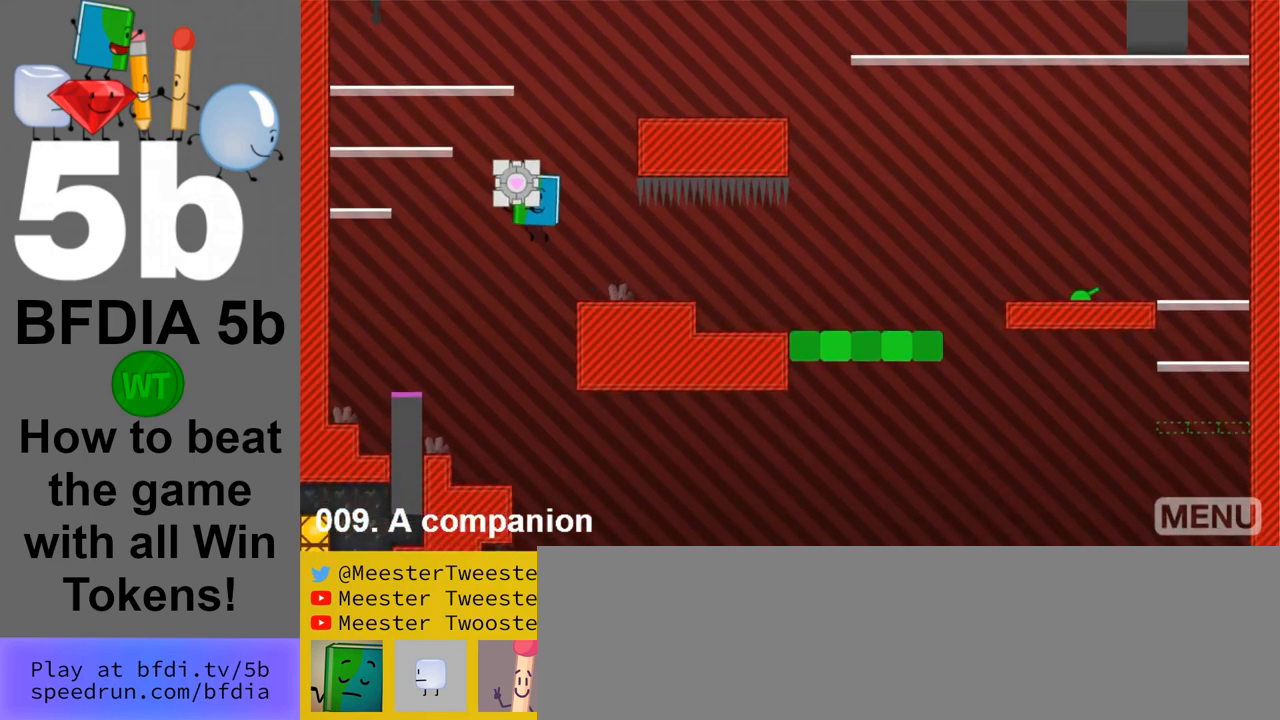
Gameplay with keyboard and mouse; each line is a JSON object with the keys and mouse buttons held at the frame after it. "events" lists presses ("down") and releases ("up") of "down", "left", "r", "return", "right", "space", "up", "z" and "mouse_left" between this image and that frame as [ms after this image, input, new state], when the widget could be followed in between. "mouse_left" = the "left" button of the "mouse" list. No other keys are recorded. Mouse movement is not recorded.
{"keys": ["left", "space"], "mouse": [], "events": []}
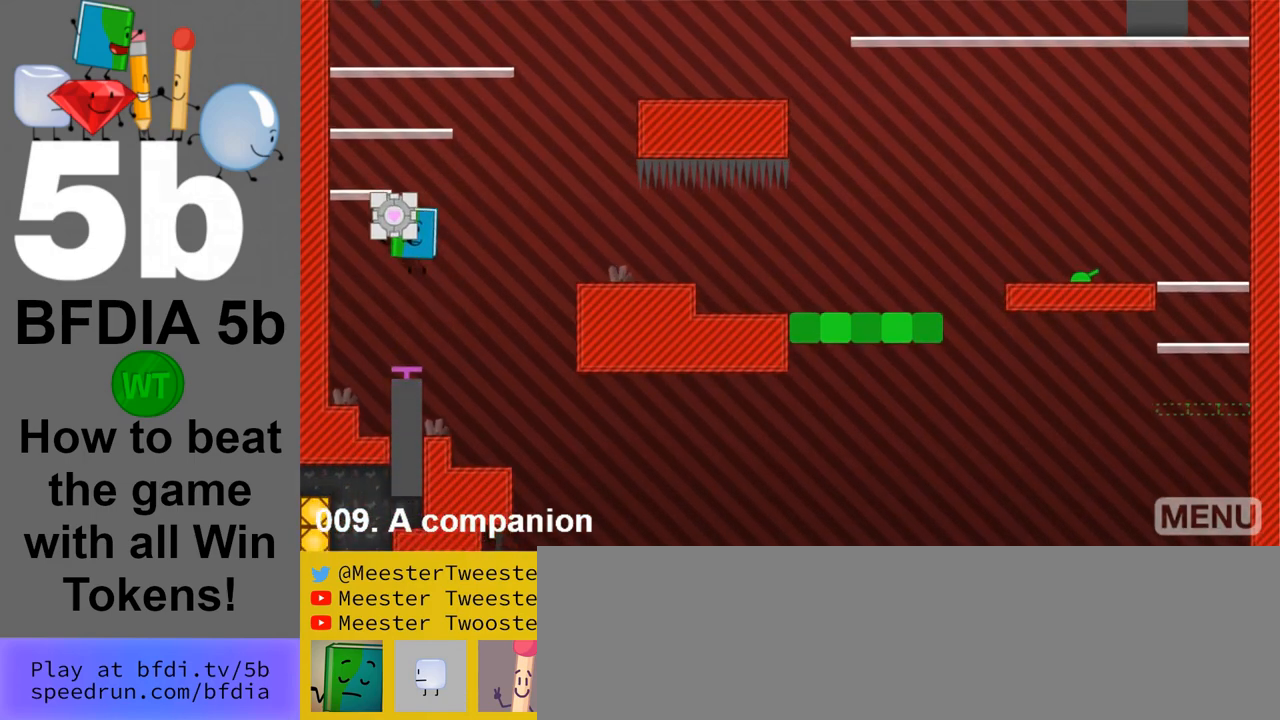
{"keys": ["space"], "mouse": [], "events": [[117, "left", "up"], [200, "space", "up"], [250, "down", "down"], [433, "down", "up"], [483, "space", "down"]]}
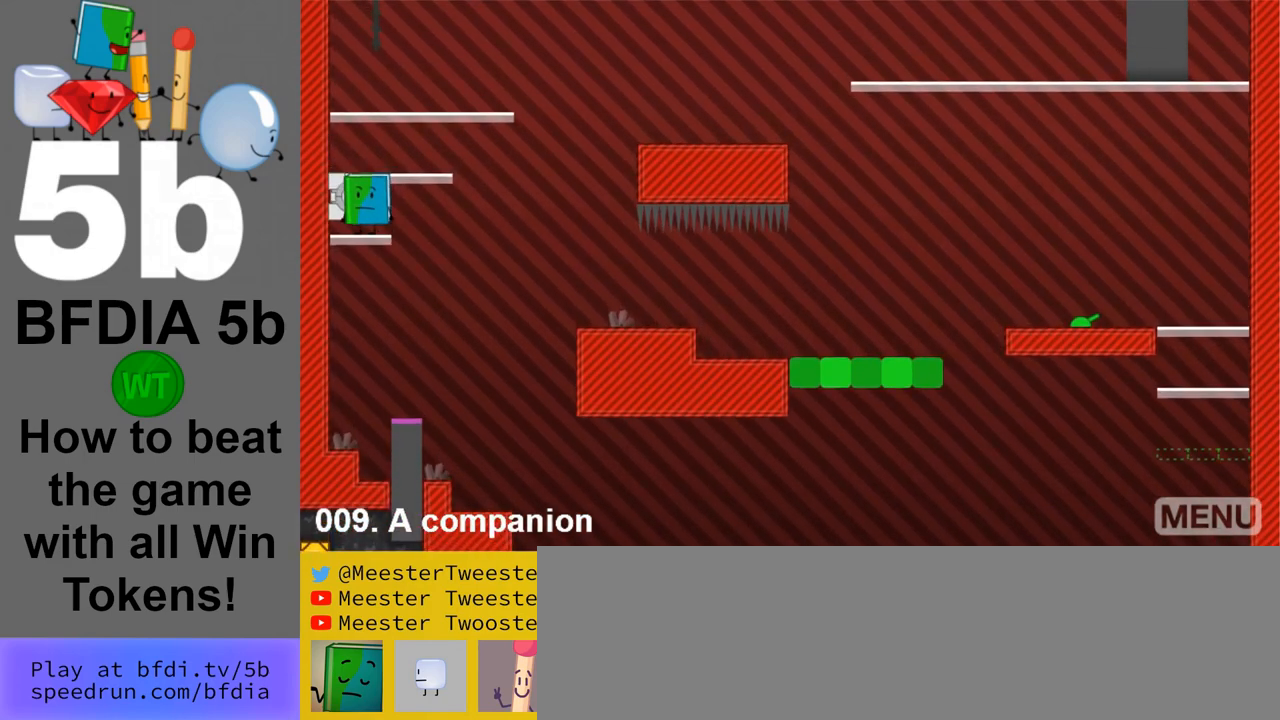
{"keys": ["space"], "mouse": [], "events": [[133, "right", "down"], [317, "right", "up"]]}
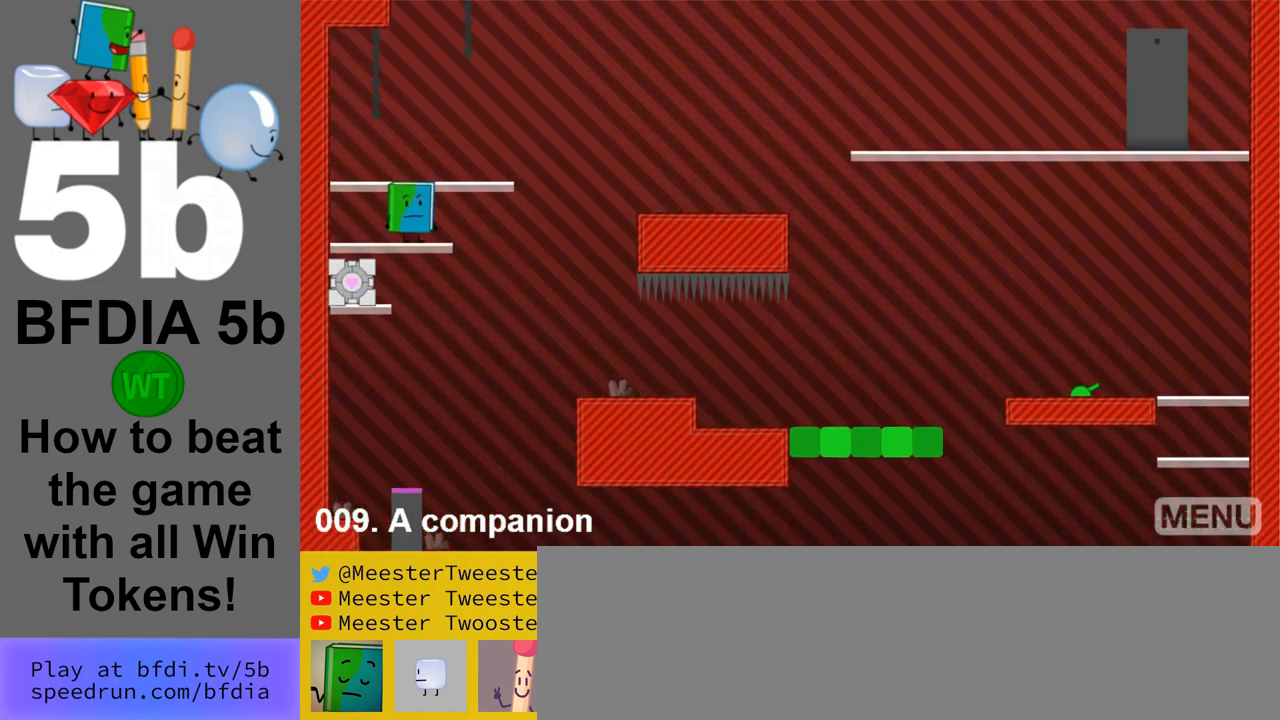
{"keys": ["right"], "mouse": [], "events": [[233, "right", "down"], [233, "space", "up"]]}
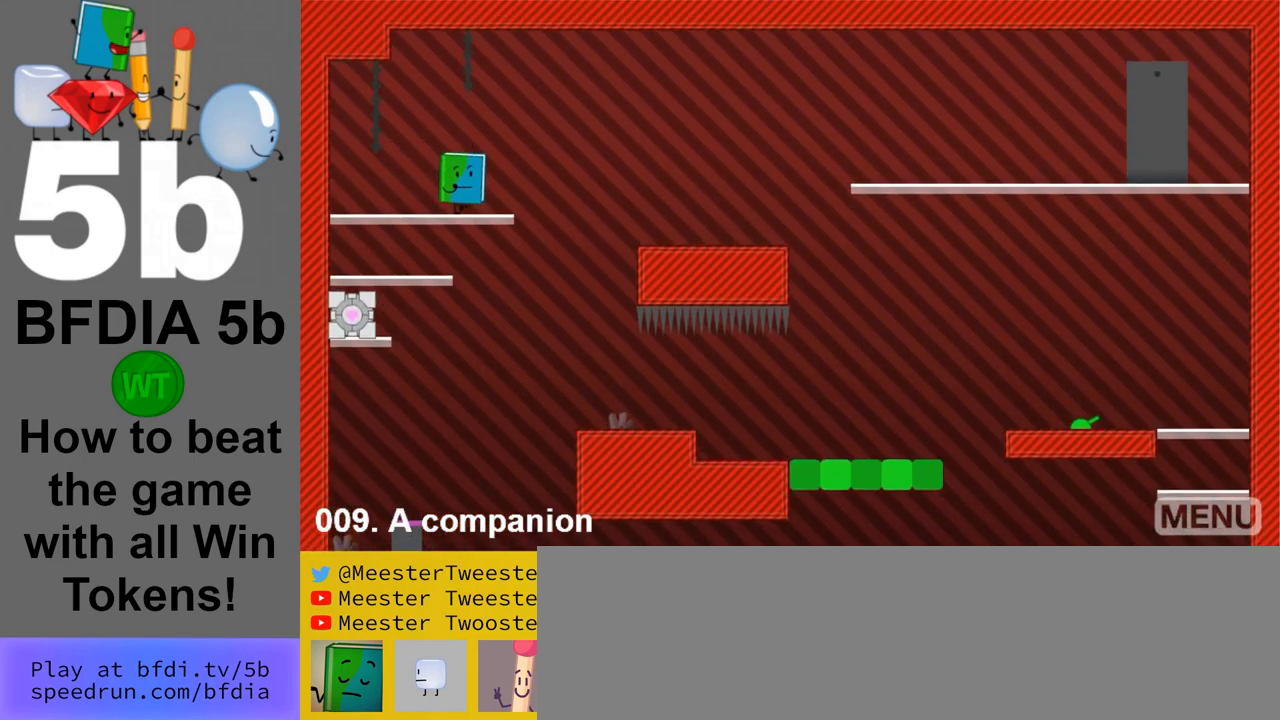
{"keys": ["right"], "mouse": [], "events": [[200, "space", "down"], [383, "space", "up"]]}
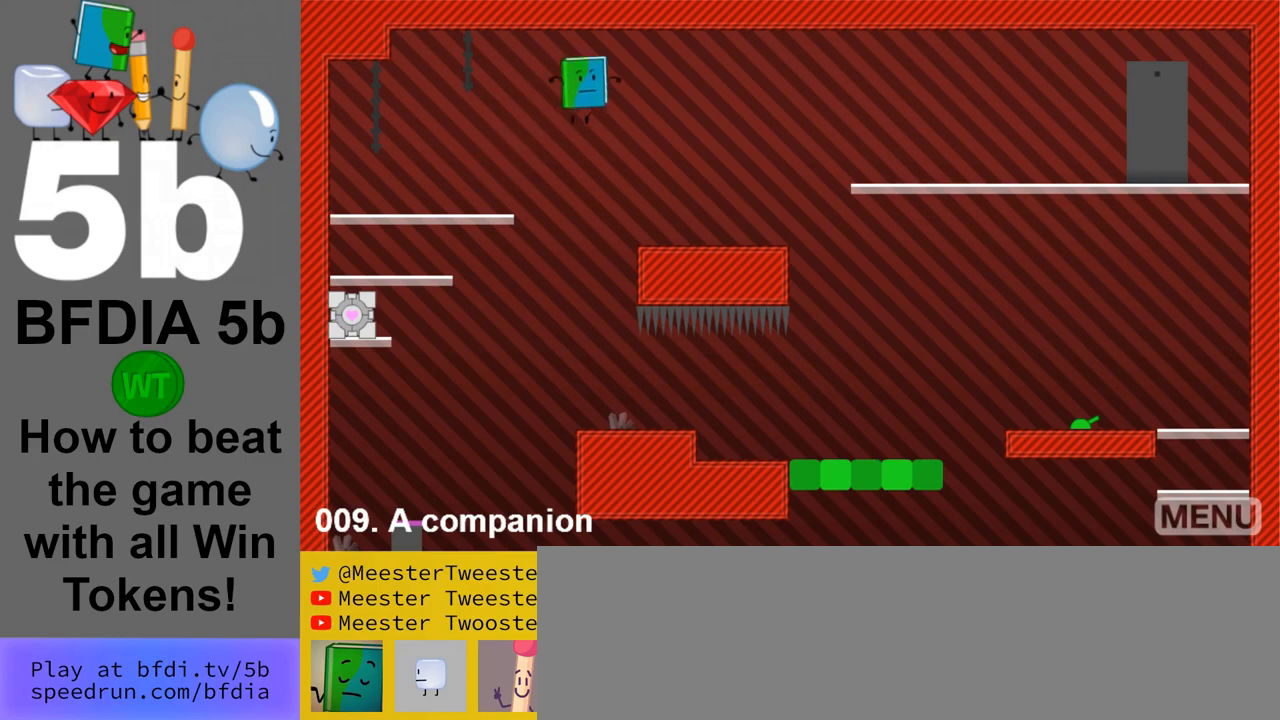
{"keys": ["right"], "mouse": [], "events": []}
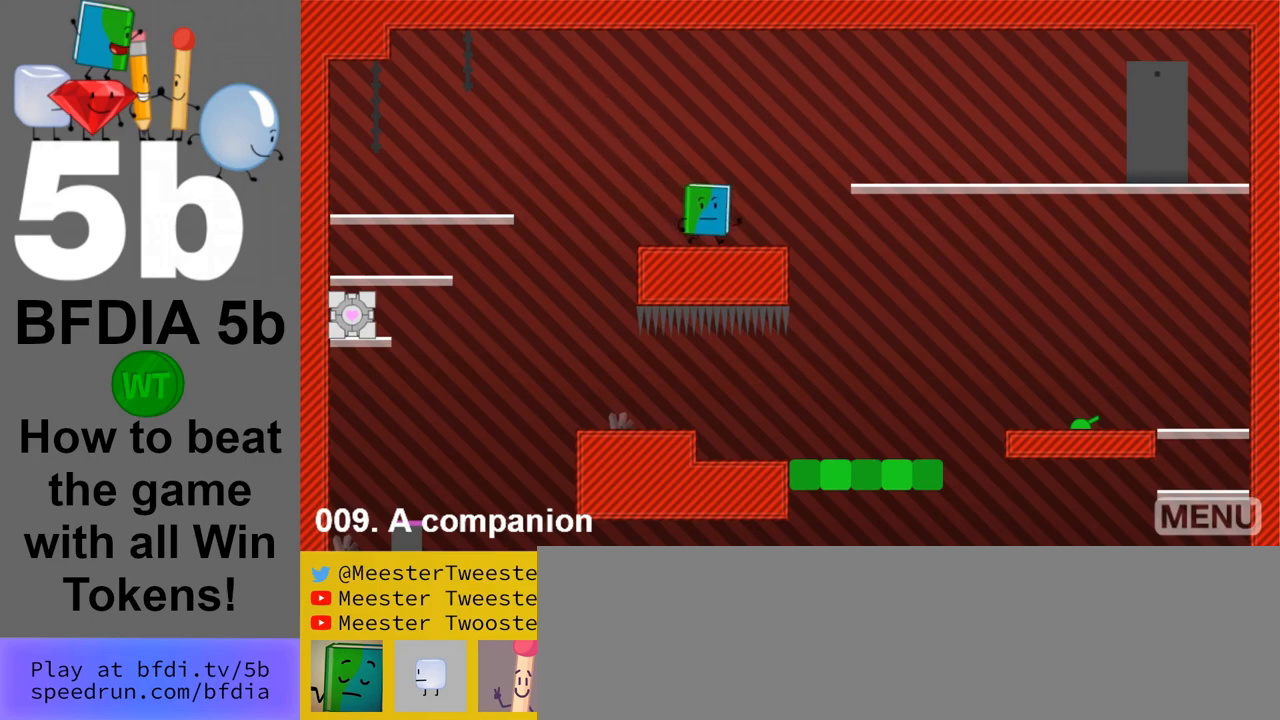
{"keys": ["right"], "mouse": [], "events": [[183, "space", "down"], [383, "space", "up"]]}
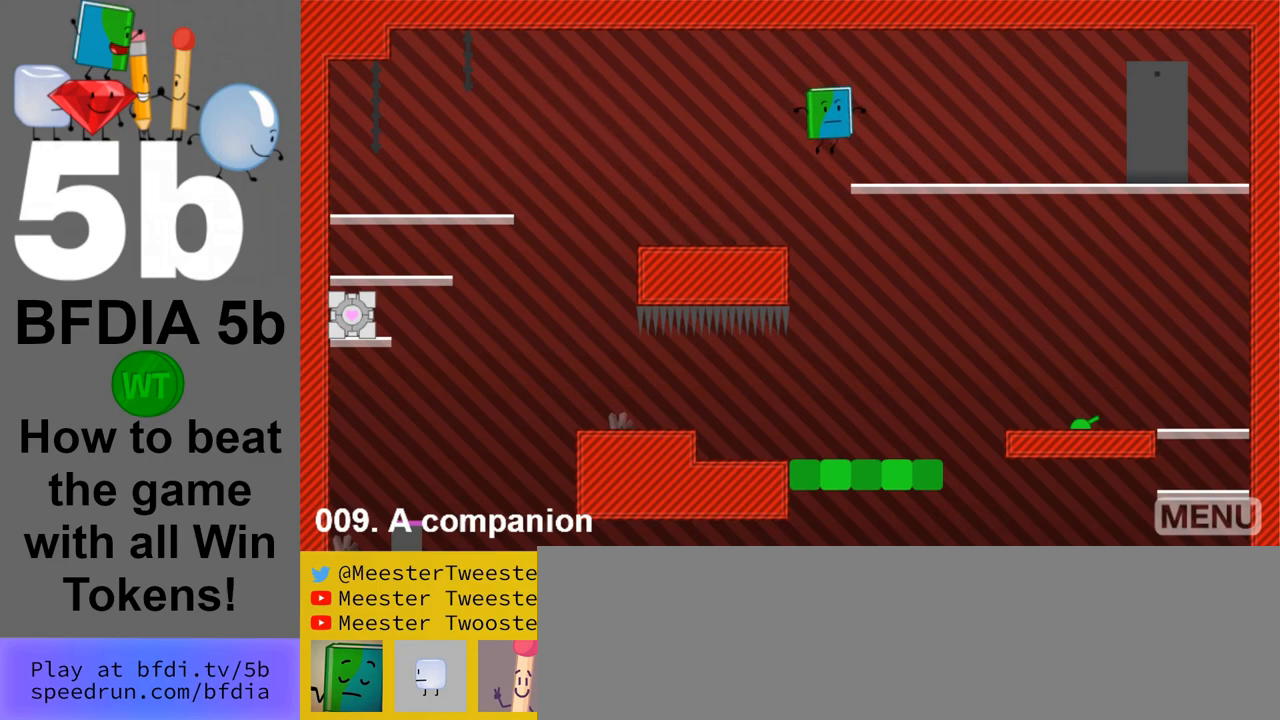
{"keys": ["right"], "mouse": [], "events": []}
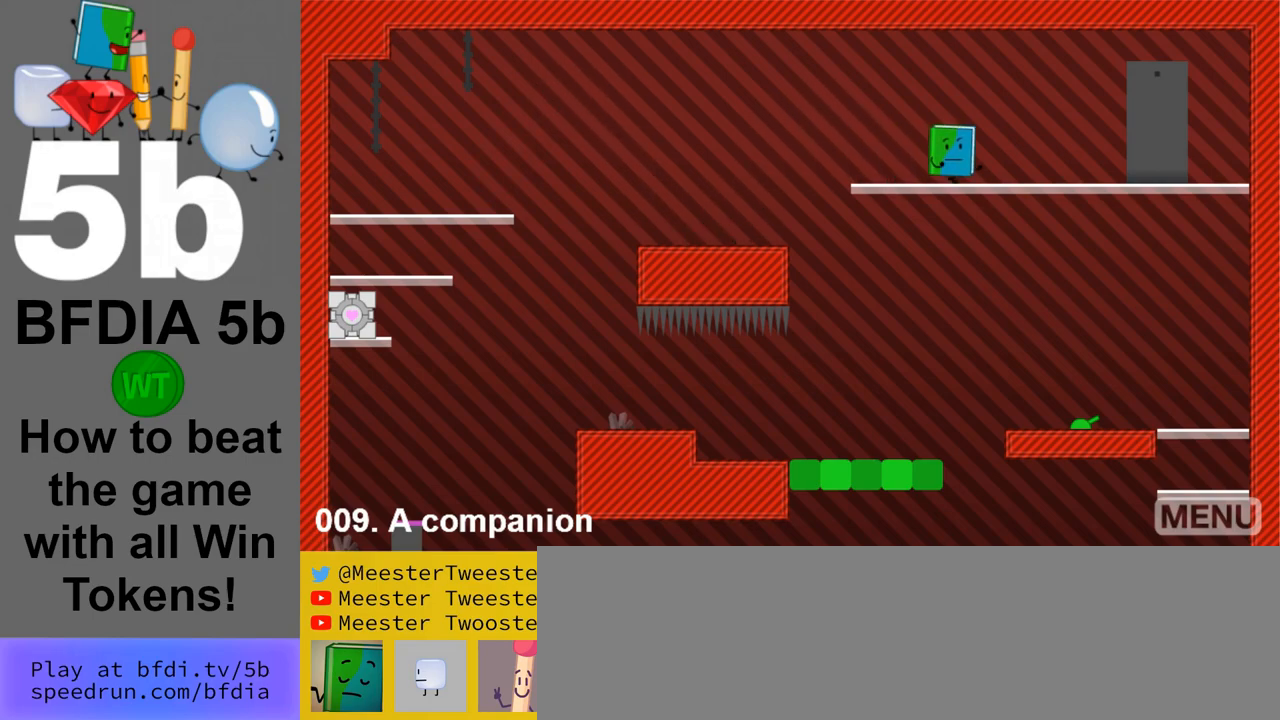
{"keys": ["right"], "mouse": [], "events": []}
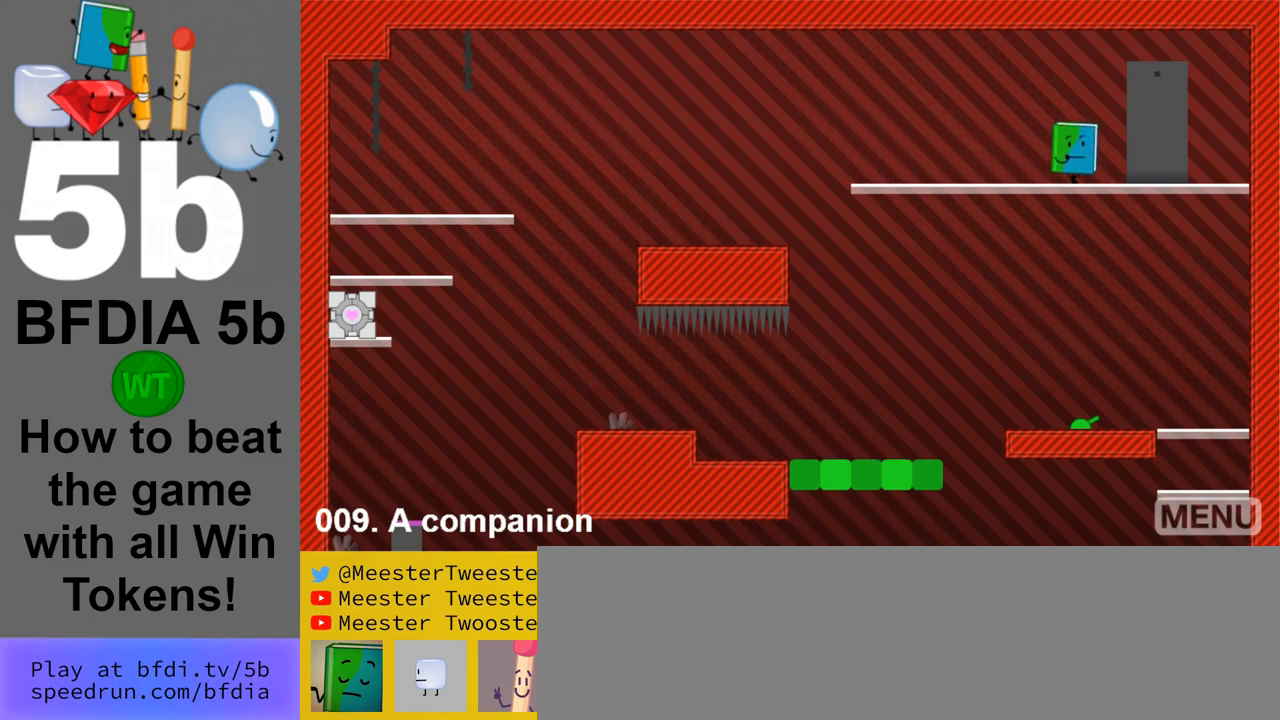
{"keys": [], "mouse": [], "events": [[283, "right", "up"]]}
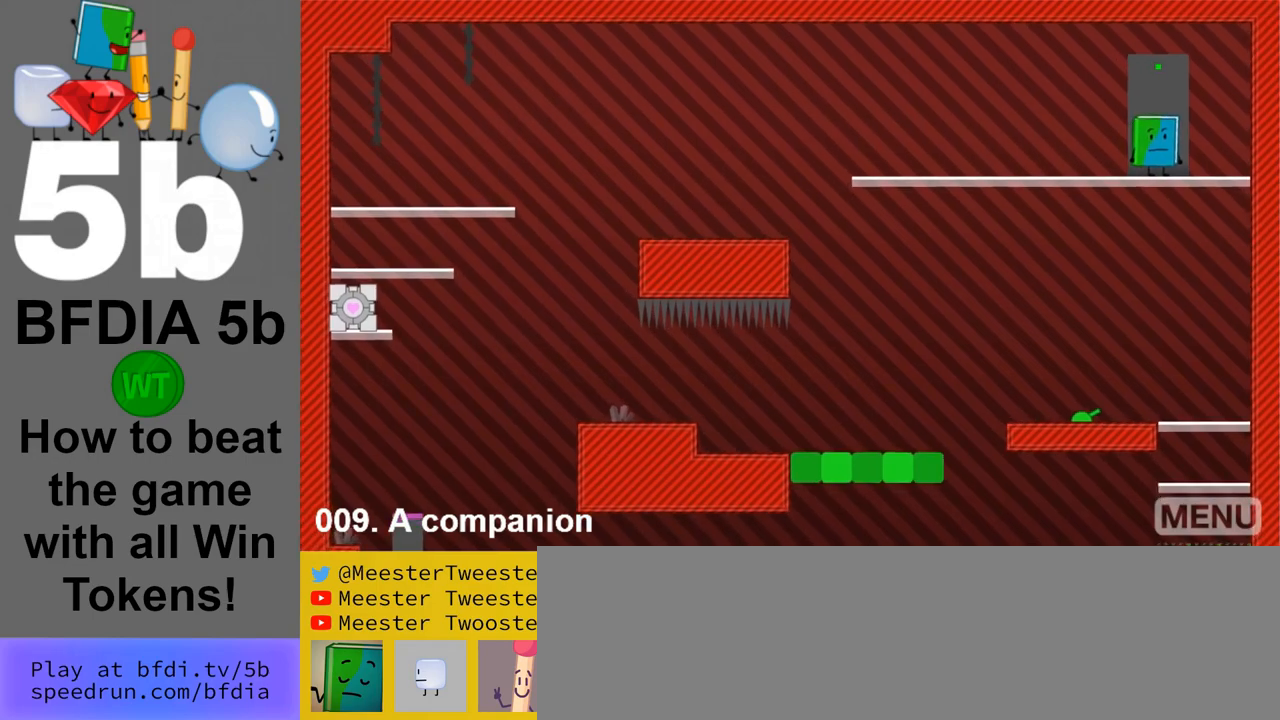
{"keys": [], "mouse": [], "events": []}
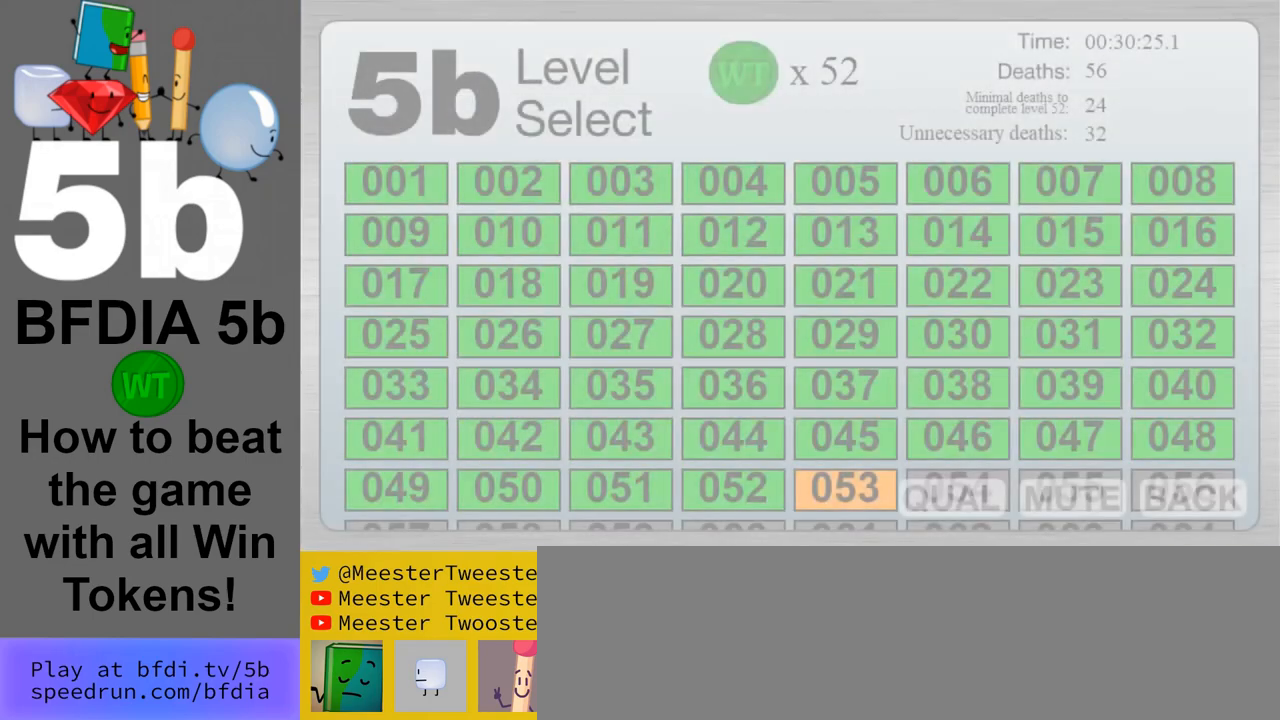
{"keys": [], "mouse": [], "events": []}
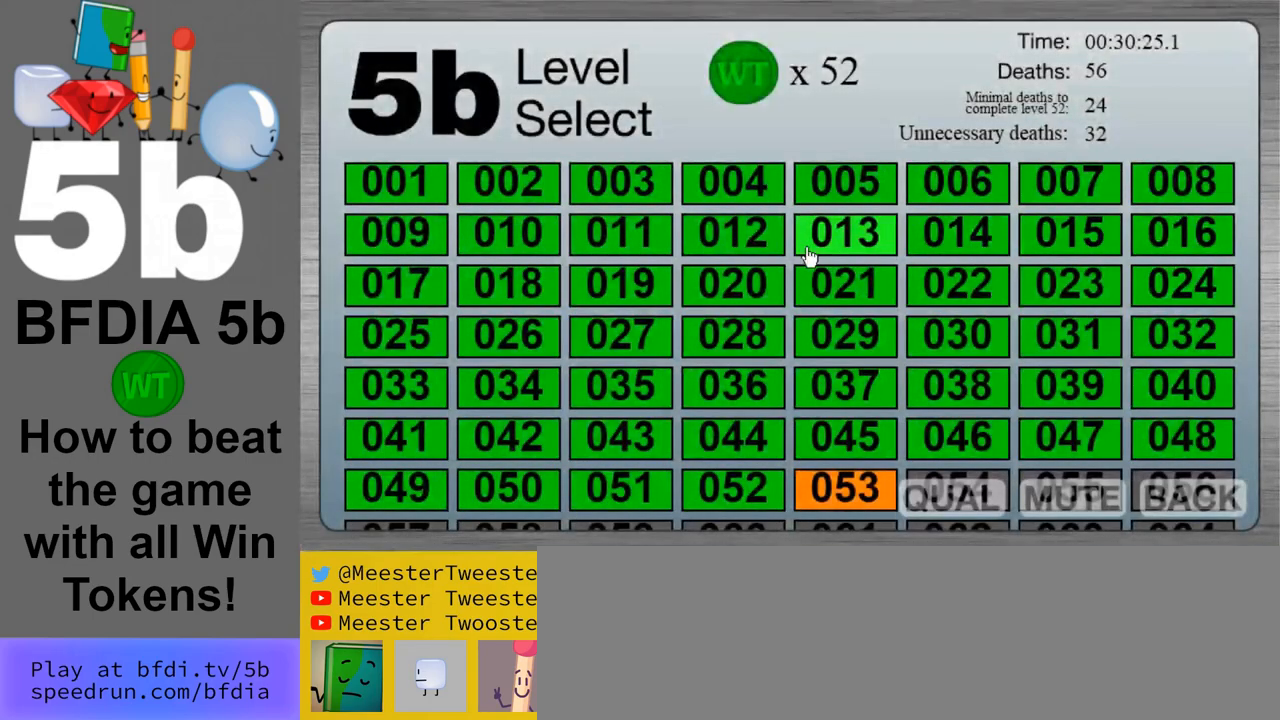
{"keys": [], "mouse": [], "events": []}
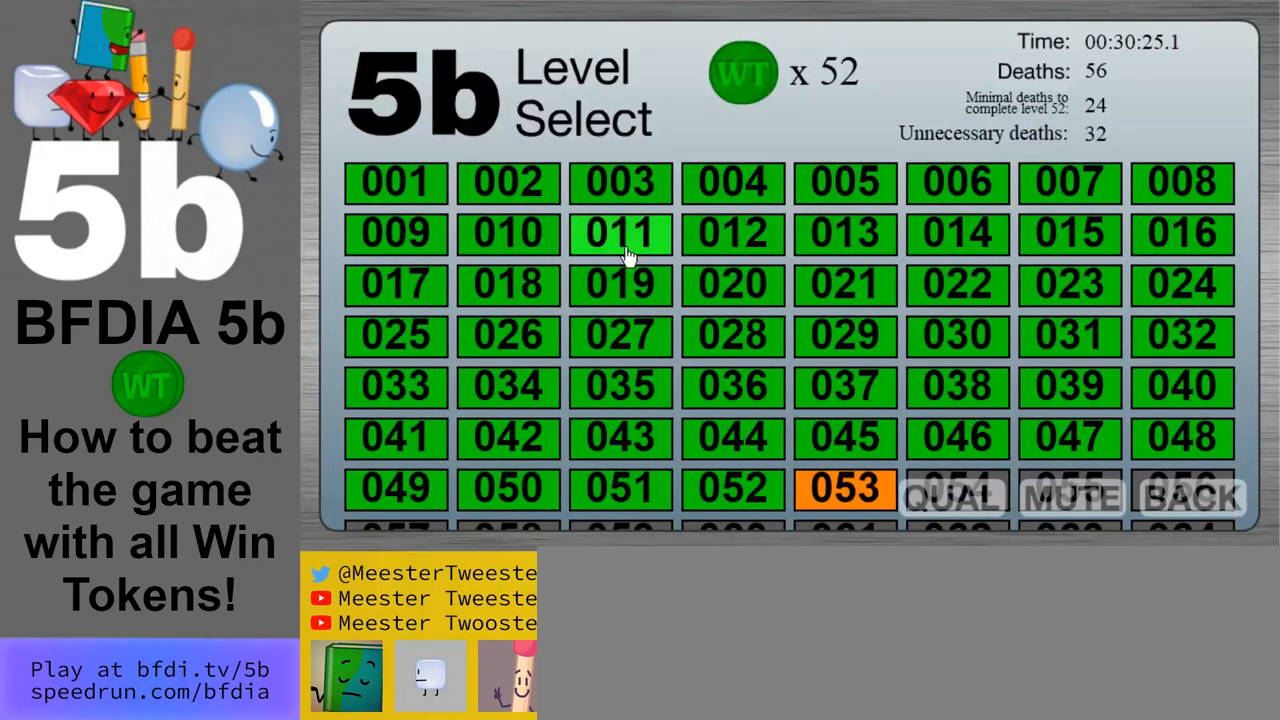
{"keys": [], "mouse": ["left"], "events": [[483, "mouse_left", "down"]]}
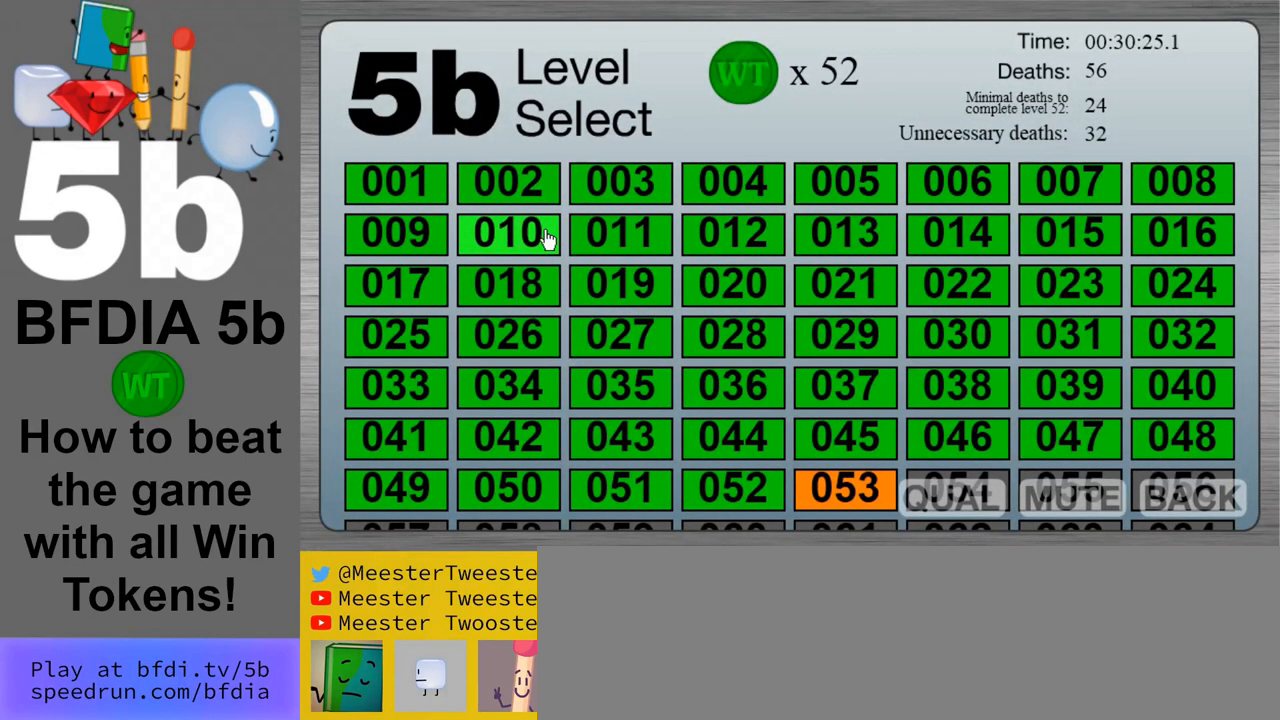
{"keys": [], "mouse": ["left"], "events": [[133, "mouse_left", "up"], [400, "mouse_left", "down"]]}
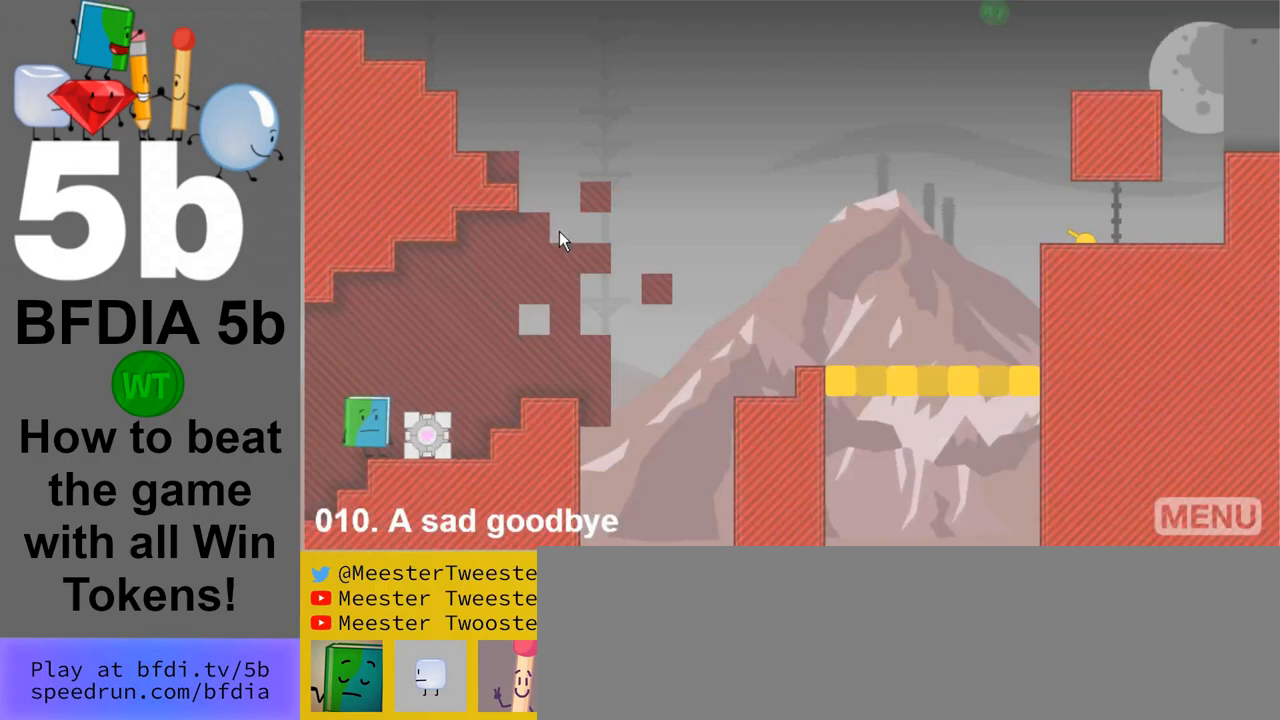
{"keys": [], "mouse": [], "events": [[50, "mouse_left", "up"]]}
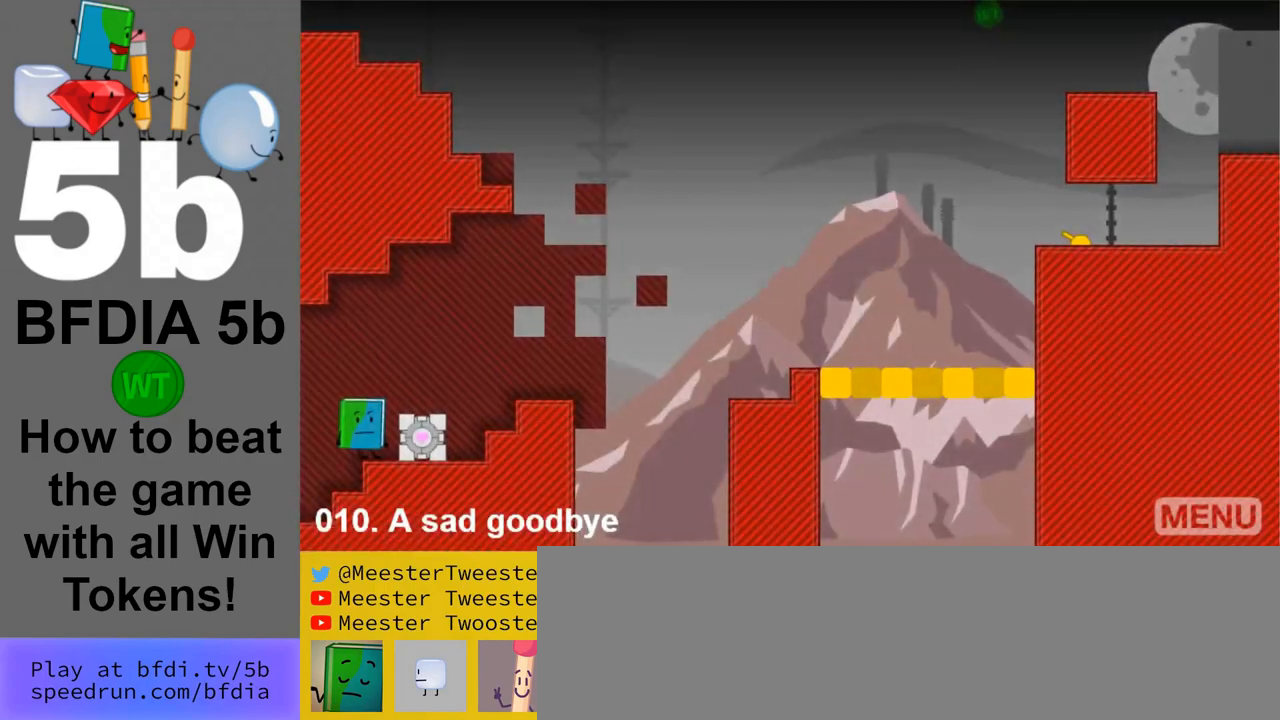
{"keys": [], "mouse": [], "events": []}
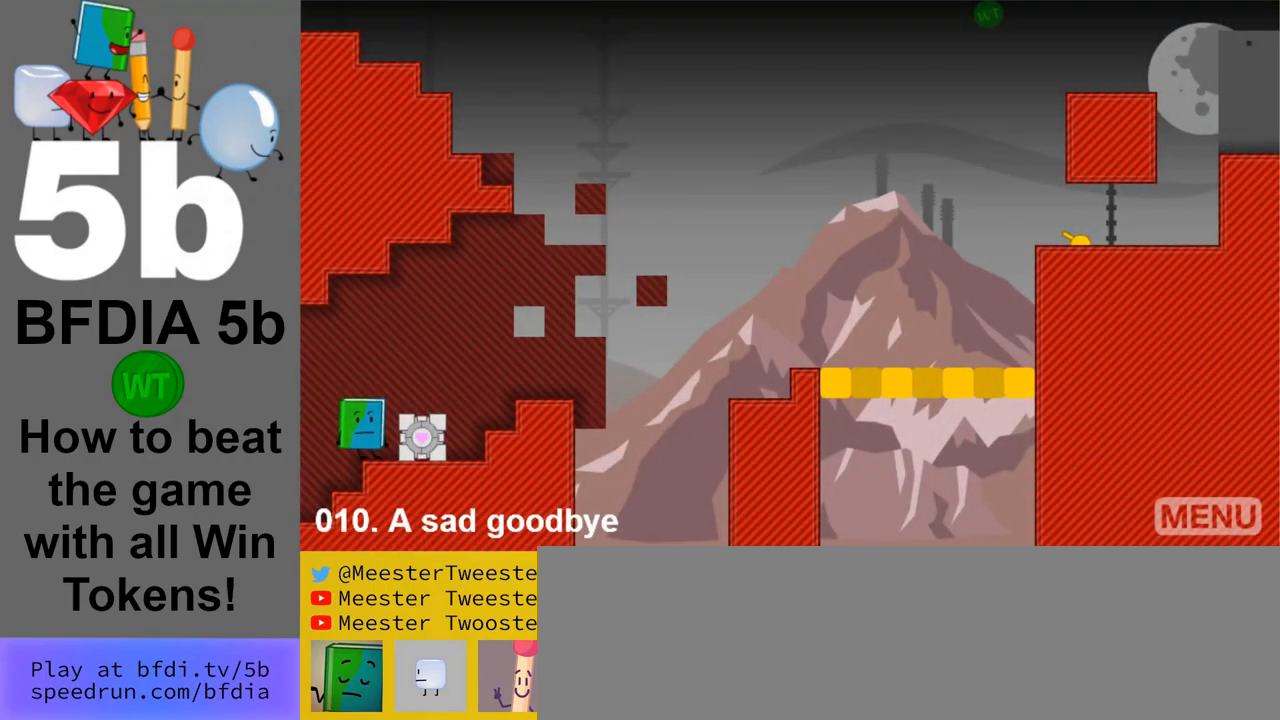
{"keys": ["right", "space"], "mouse": [], "events": [[33, "right", "down"], [167, "up", "down"], [400, "space", "down"], [400, "up", "up"]]}
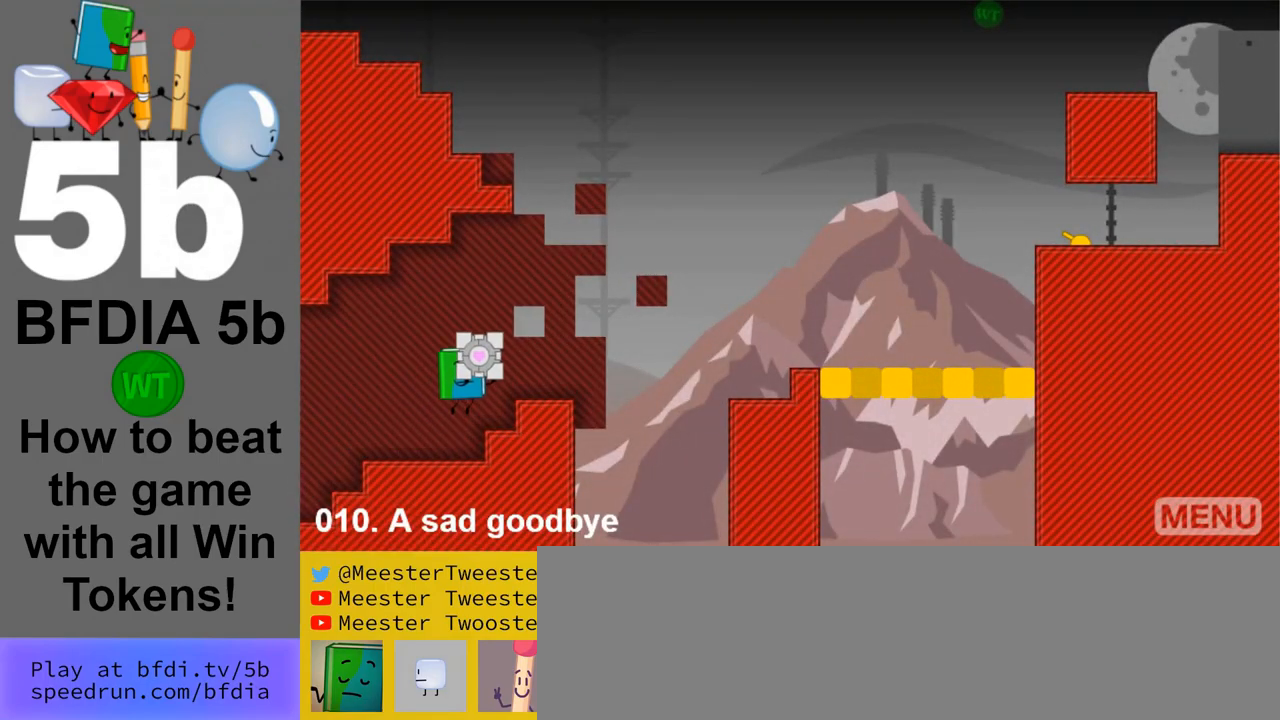
{"keys": [], "mouse": [], "events": [[133, "space", "up"], [183, "right", "up"]]}
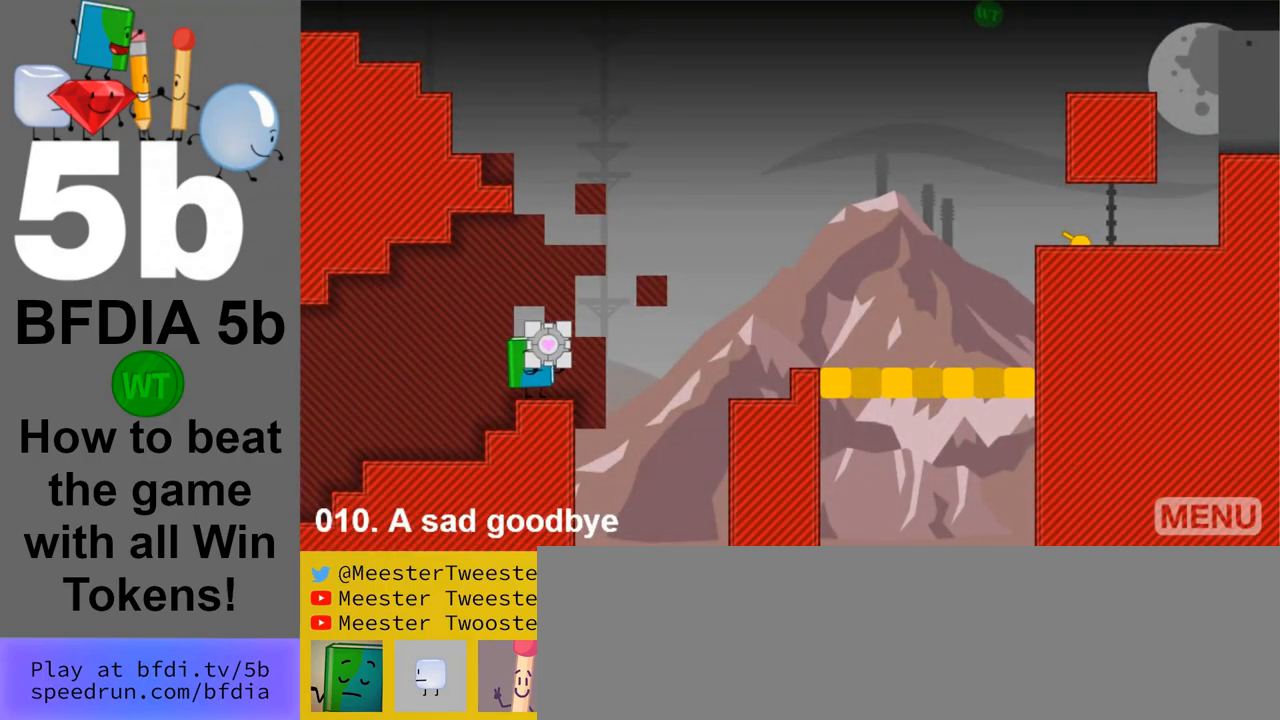
{"keys": ["left", "up"], "mouse": [], "events": [[67, "right", "down"], [300, "space", "down"], [383, "up", "down"], [433, "left", "down"], [433, "right", "up"], [483, "space", "up"]]}
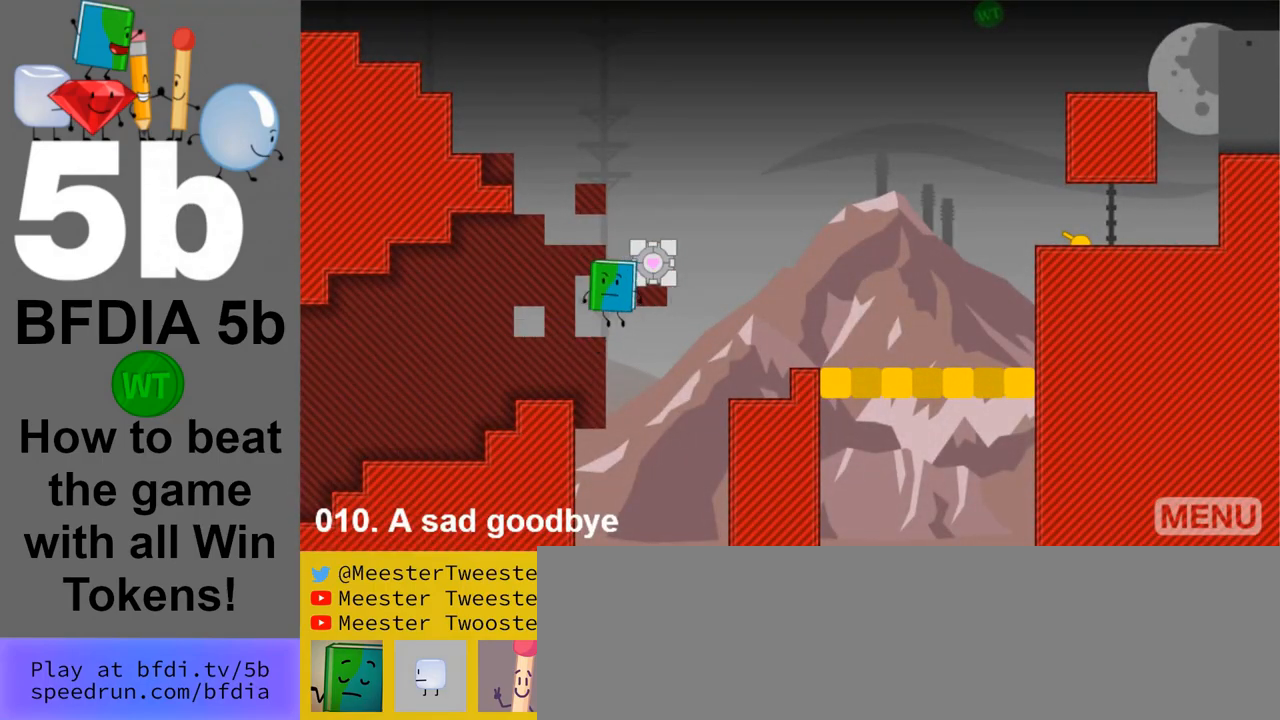
{"keys": [], "mouse": [], "events": [[33, "up", "up"], [317, "left", "up"]]}
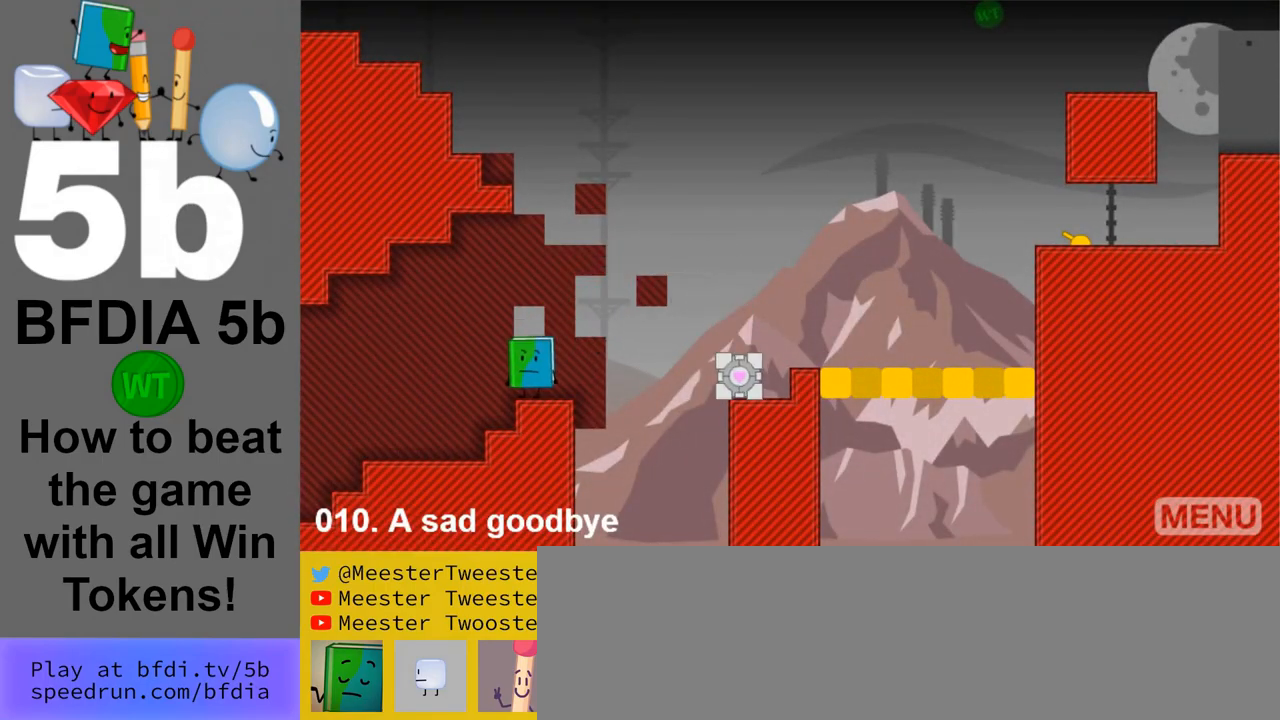
{"keys": ["right"], "mouse": [], "events": [[233, "right", "down"]]}
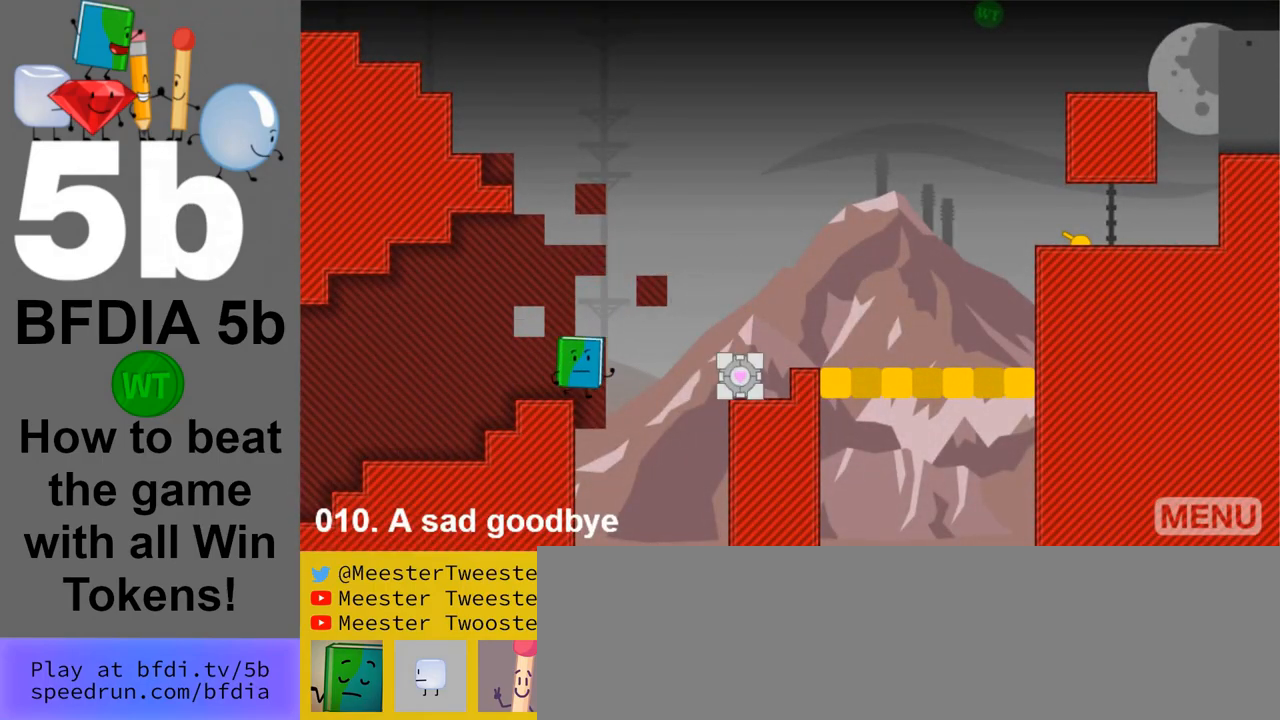
{"keys": ["right"], "mouse": [], "events": [[17, "space", "down"], [250, "space", "up"]]}
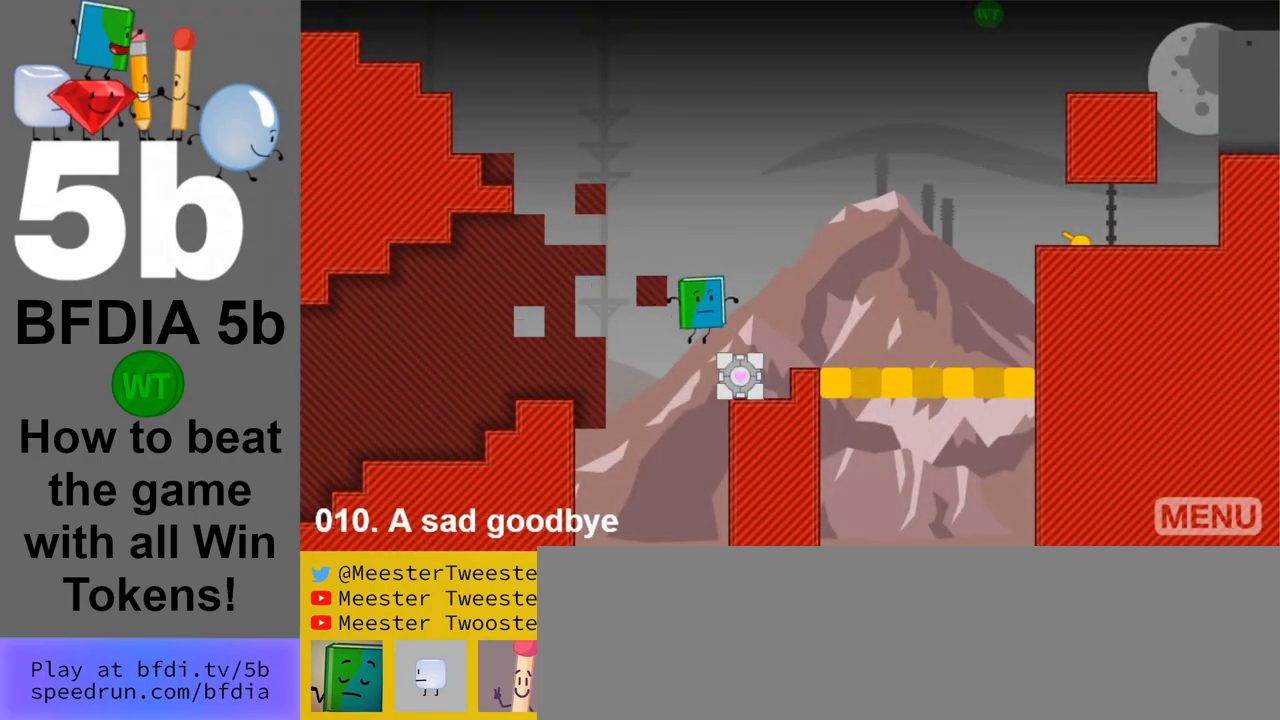
{"keys": ["left"], "mouse": [], "events": [[367, "right", "up"], [400, "left", "down"]]}
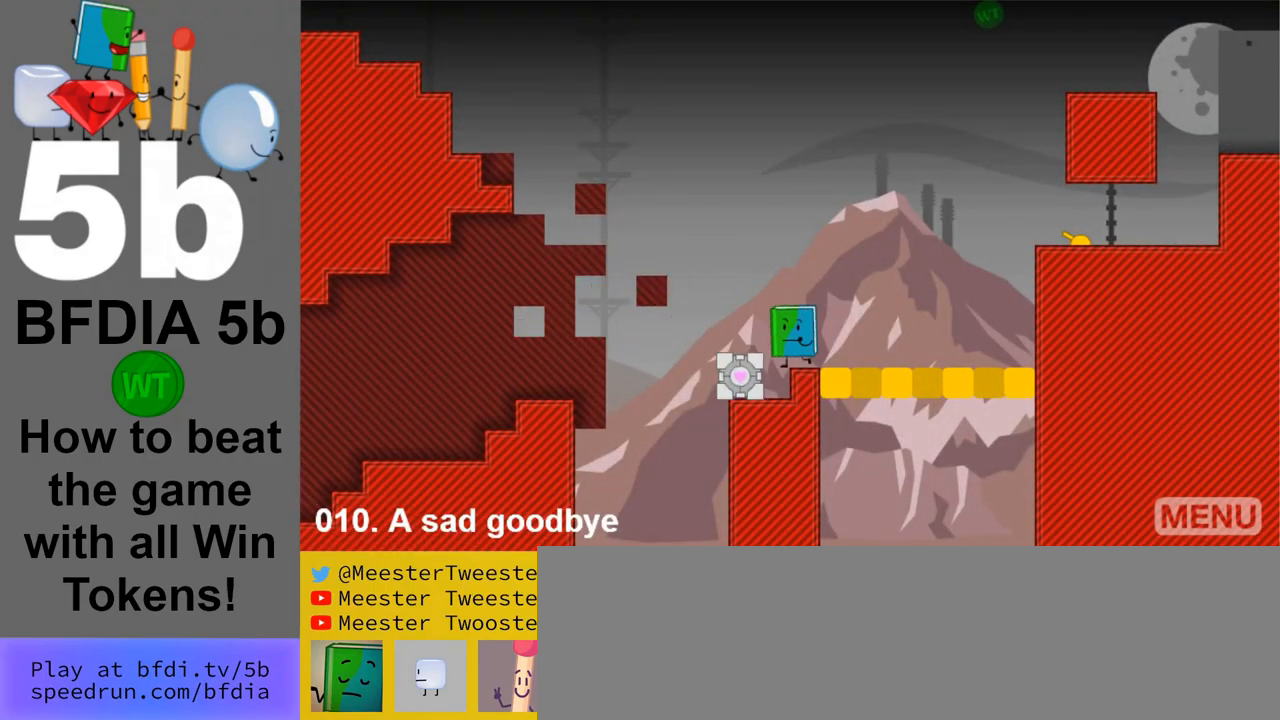
{"keys": [], "mouse": [], "events": [[100, "left", "up"], [133, "up", "down"], [233, "up", "up"]]}
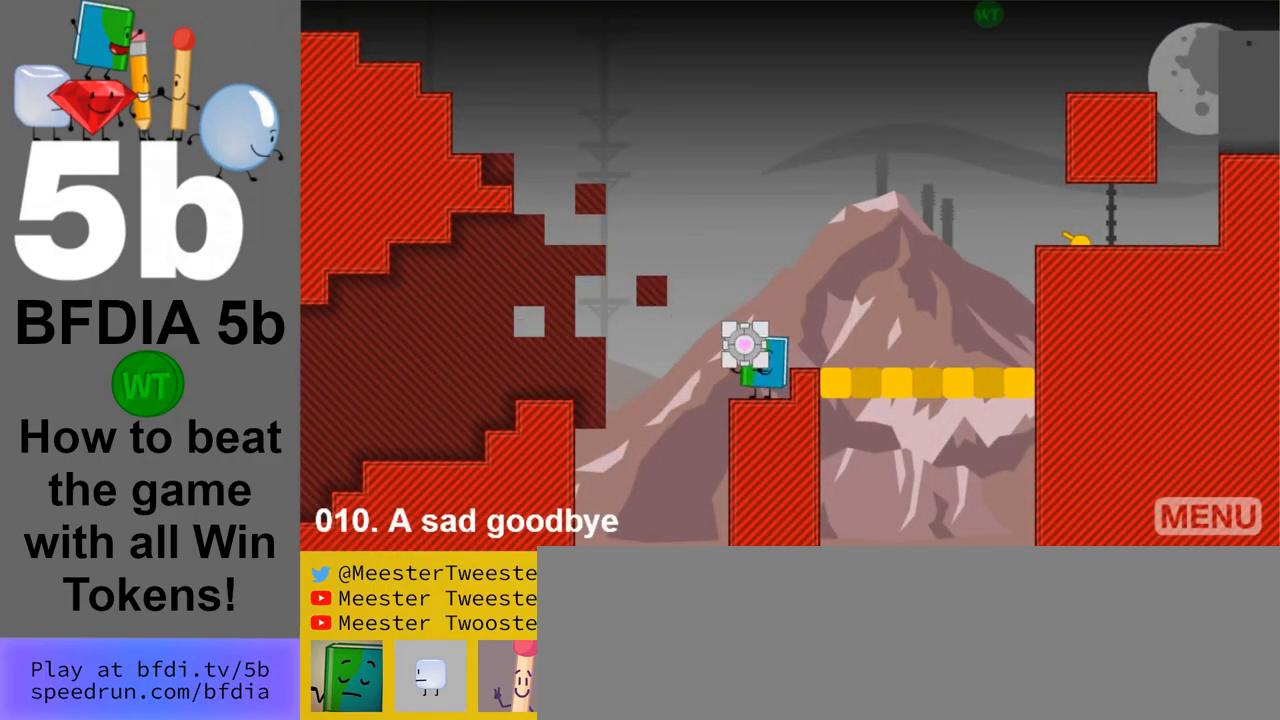
{"keys": ["right"], "mouse": [], "events": [[67, "right", "down"], [67, "space", "down"], [250, "space", "up"]]}
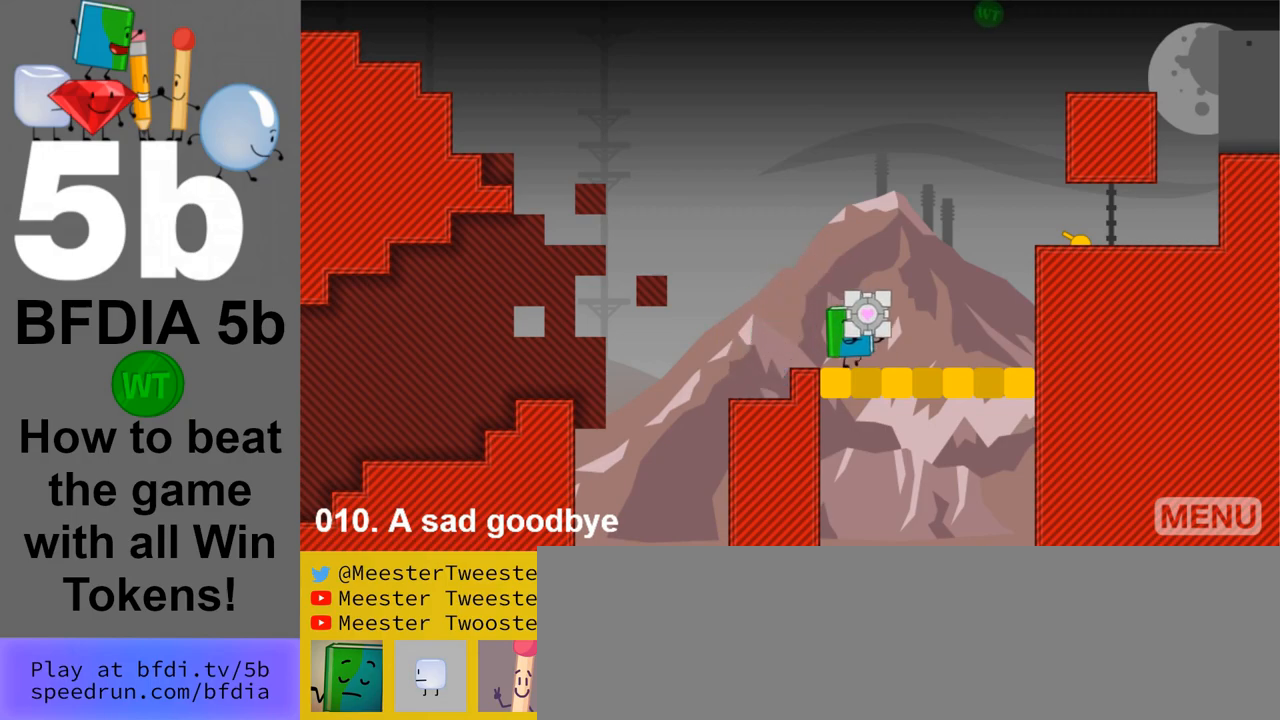
{"keys": ["space"], "mouse": [], "events": [[217, "down", "down"], [267, "right", "up"], [367, "down", "up"], [450, "space", "down"]]}
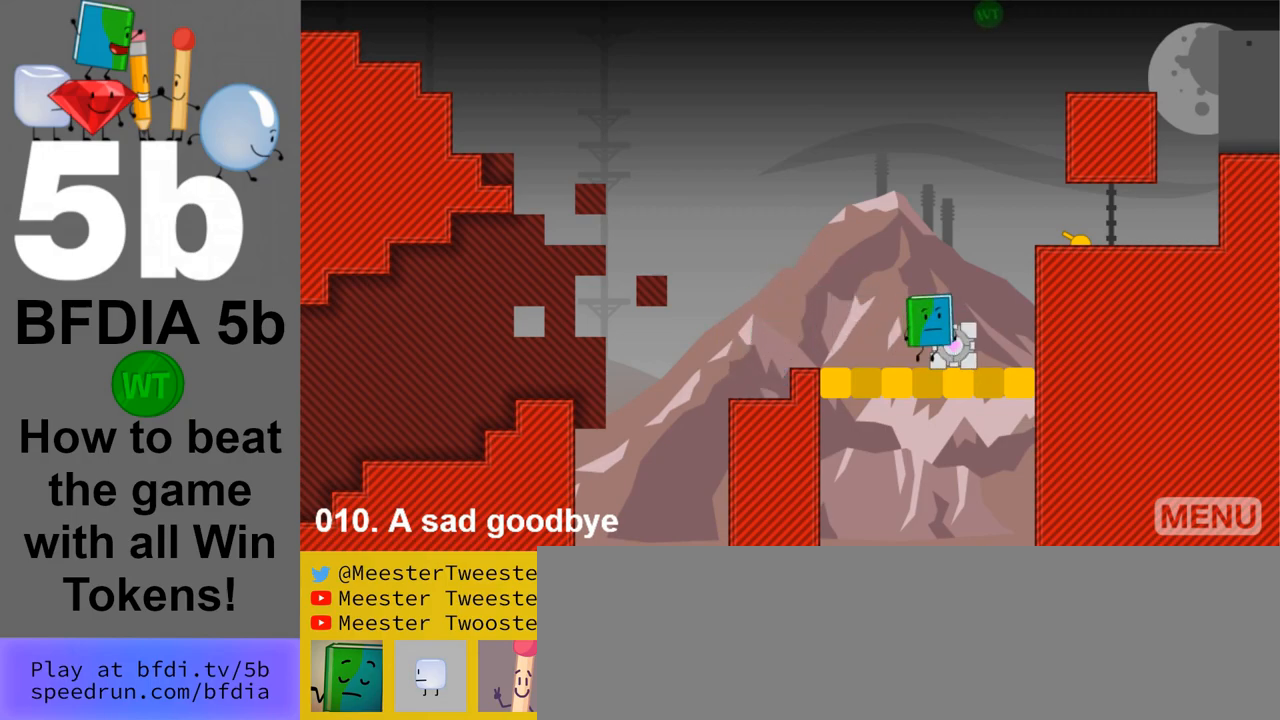
{"keys": [], "mouse": [], "events": [[100, "space", "up"]]}
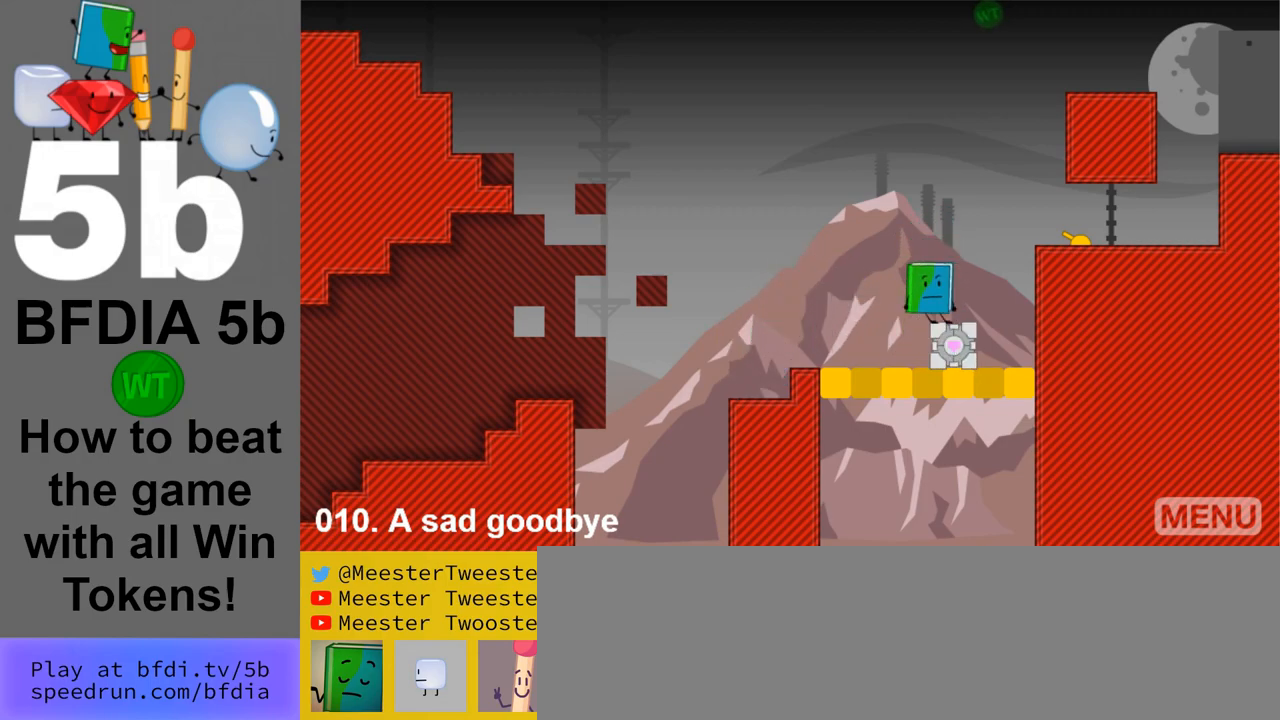
{"keys": ["right"], "mouse": [], "events": [[17, "right", "down"], [17, "space", "down"], [250, "space", "up"]]}